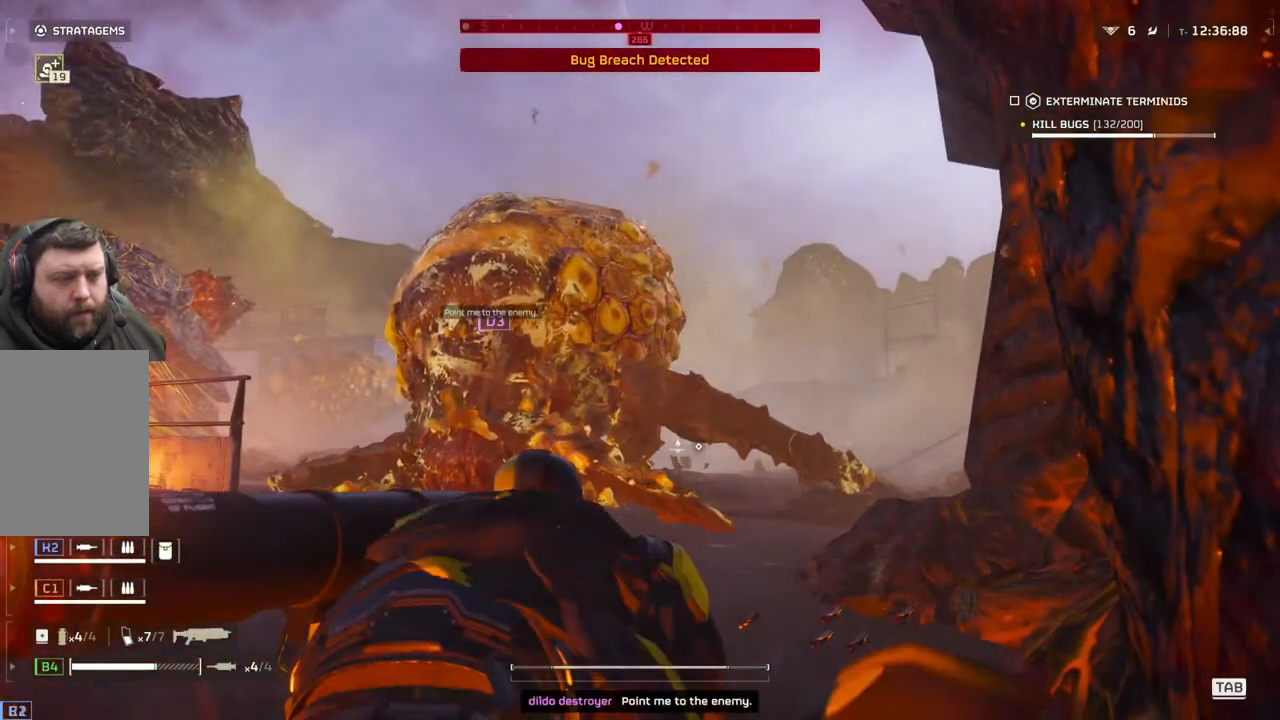
Gameplay with a controller (PlayStation layout); each line is a JSON object with the inputs held at the frame after it. "events" lists button and stick changes between this image and that frame as [ms after this image, input, new state], when the widget could be followed in between. Not read: right_stick.
{"buttons": ["L3"], "left_stick": "up-left", "events": [[250, "left_stick", "up-left"], [483, "L3", "down"]]}
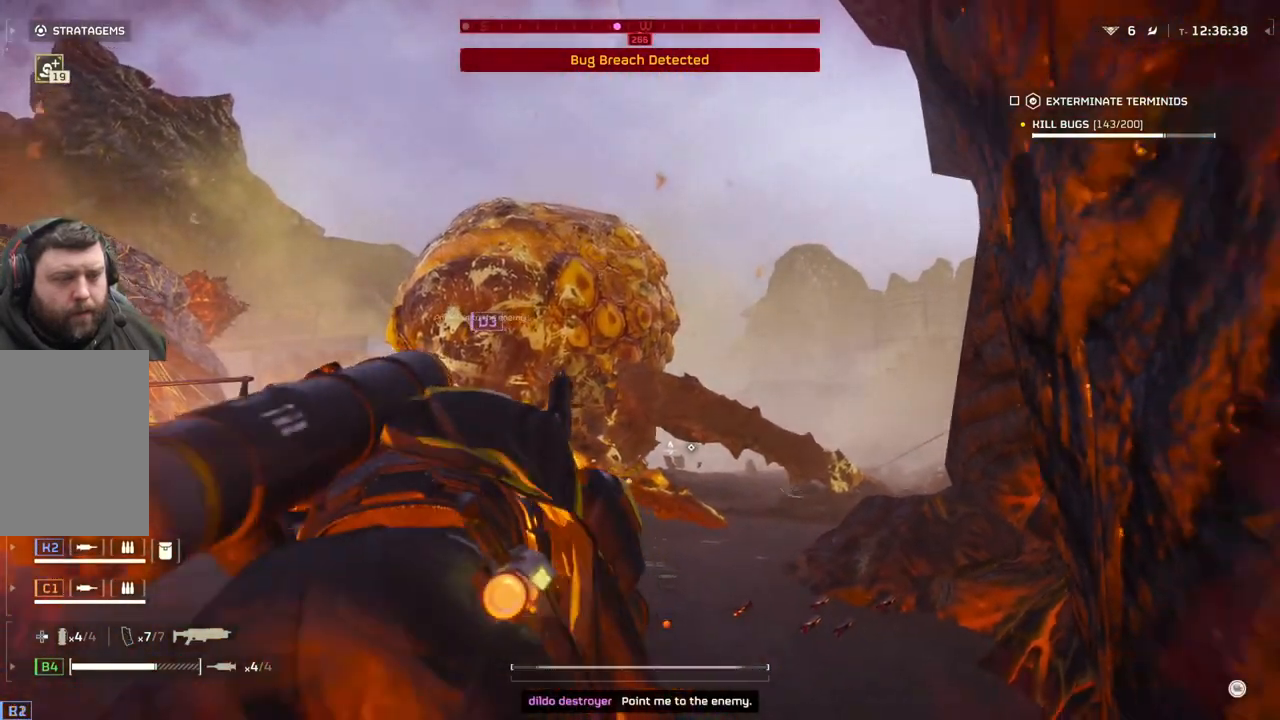
{"buttons": [], "left_stick": "up", "events": [[100, "L3", "up"], [100, "left_stick", "up"]]}
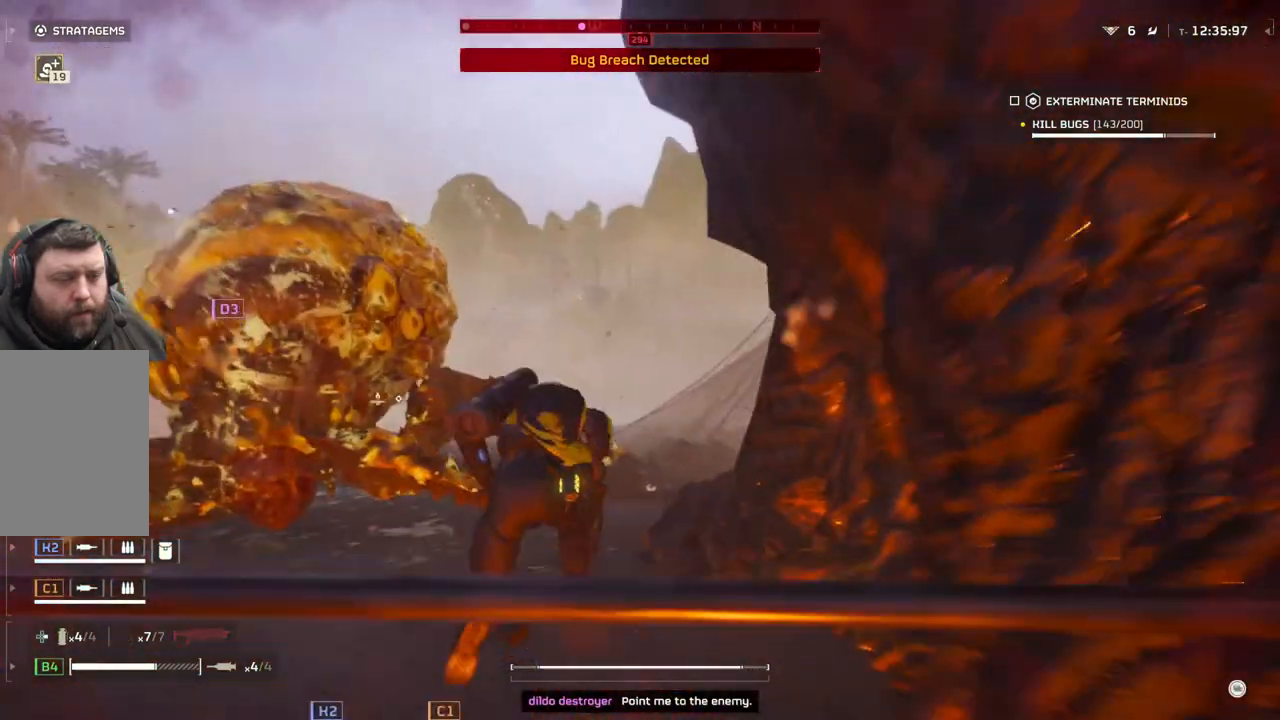
{"buttons": [], "left_stick": "up", "events": []}
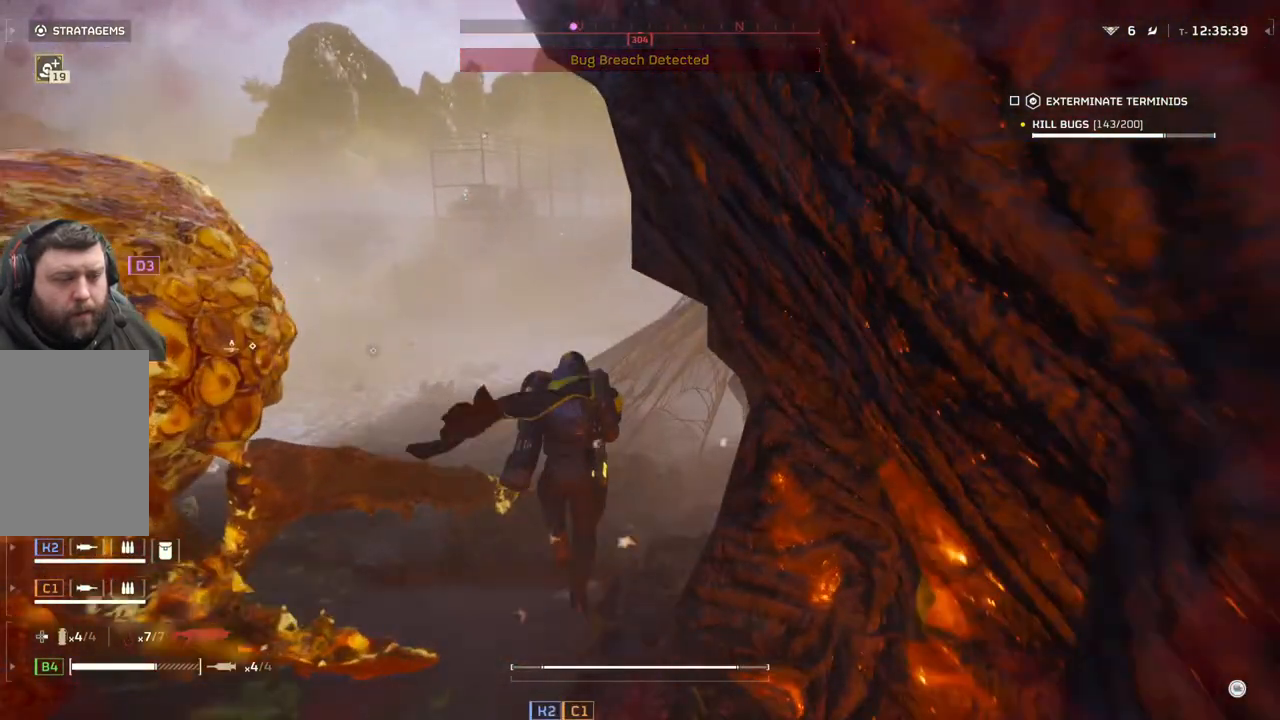
{"buttons": [], "left_stick": "up-left", "events": [[150, "left_stick", "up-left"]]}
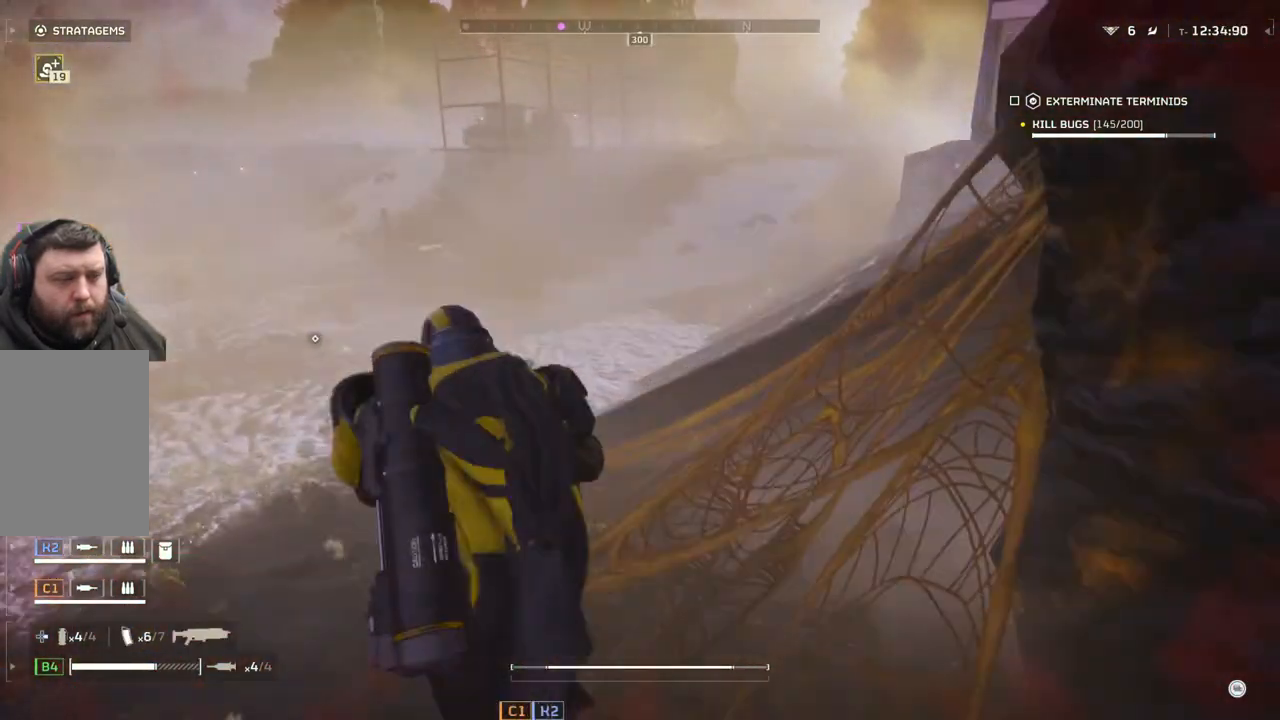
{"buttons": [], "left_stick": "up-left", "events": []}
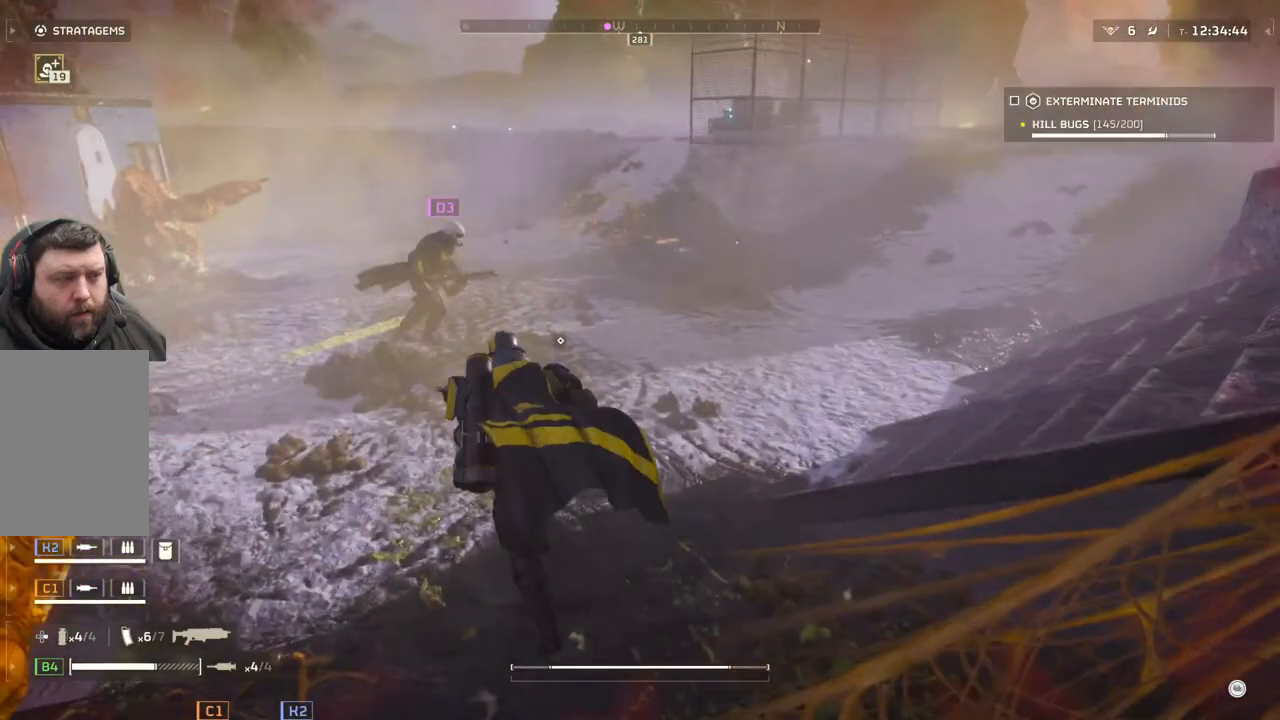
{"buttons": ["L3"], "left_stick": "up-right", "events": [[83, "left_stick", "center"], [367, "left_stick", "up-right"], [500, "L3", "down"]]}
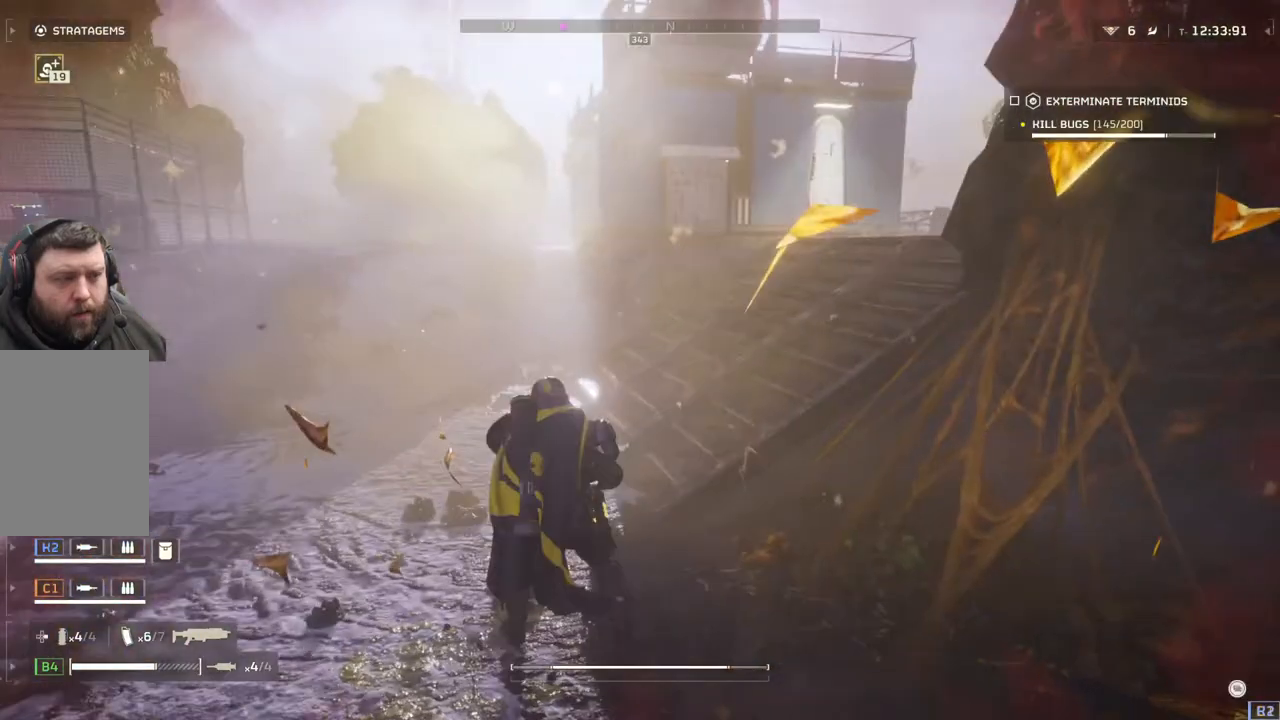
{"buttons": [], "left_stick": "up", "events": [[133, "L3", "up"], [267, "left_stick", "up"]]}
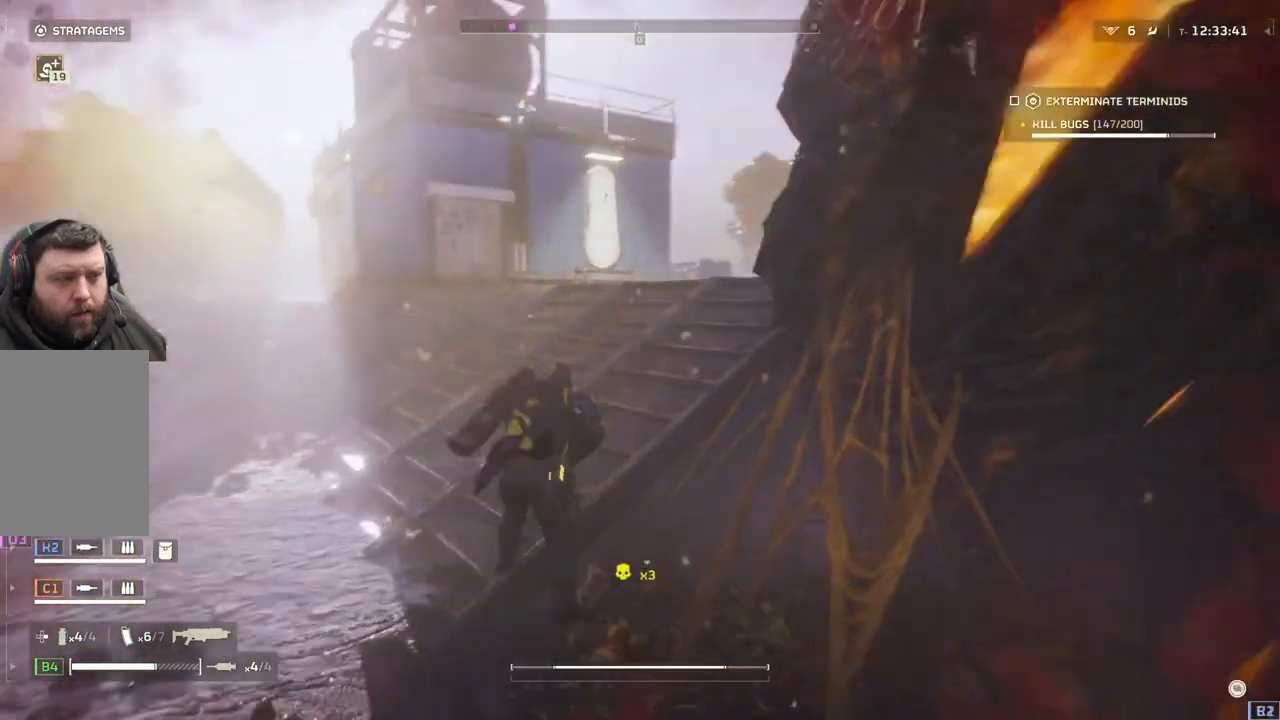
{"buttons": [], "left_stick": "up", "events": []}
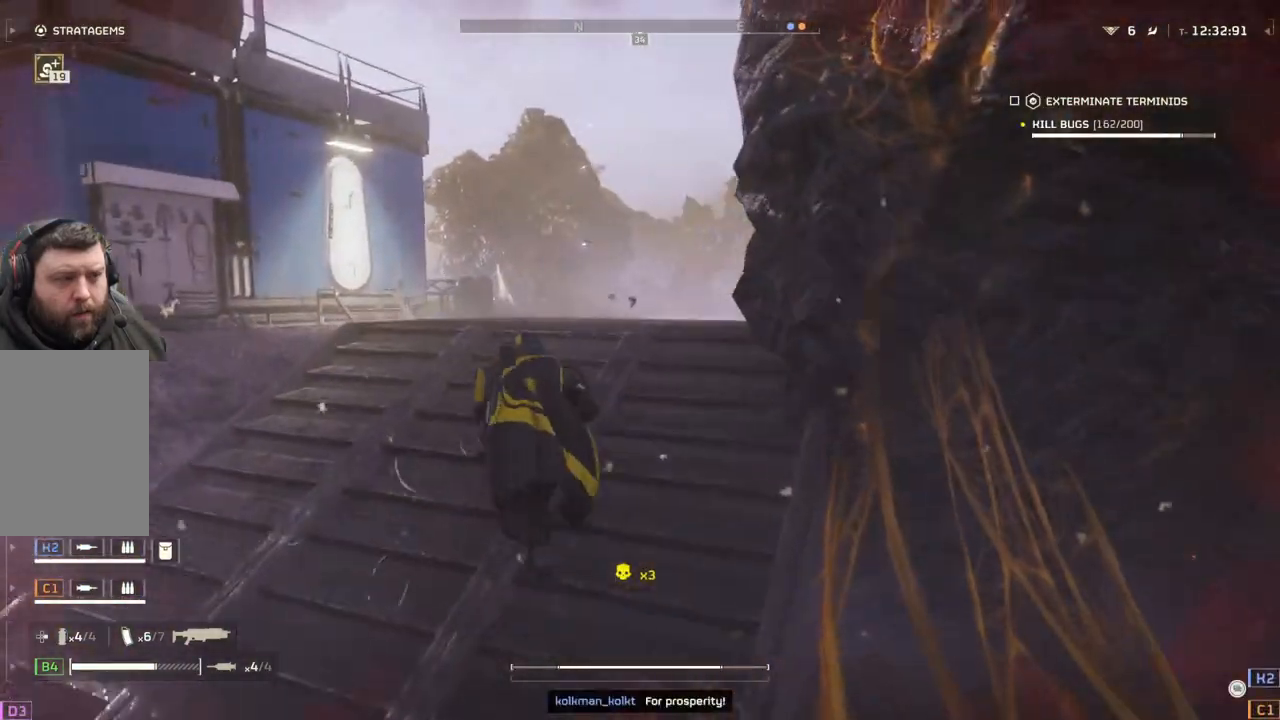
{"buttons": [], "left_stick": "up", "events": []}
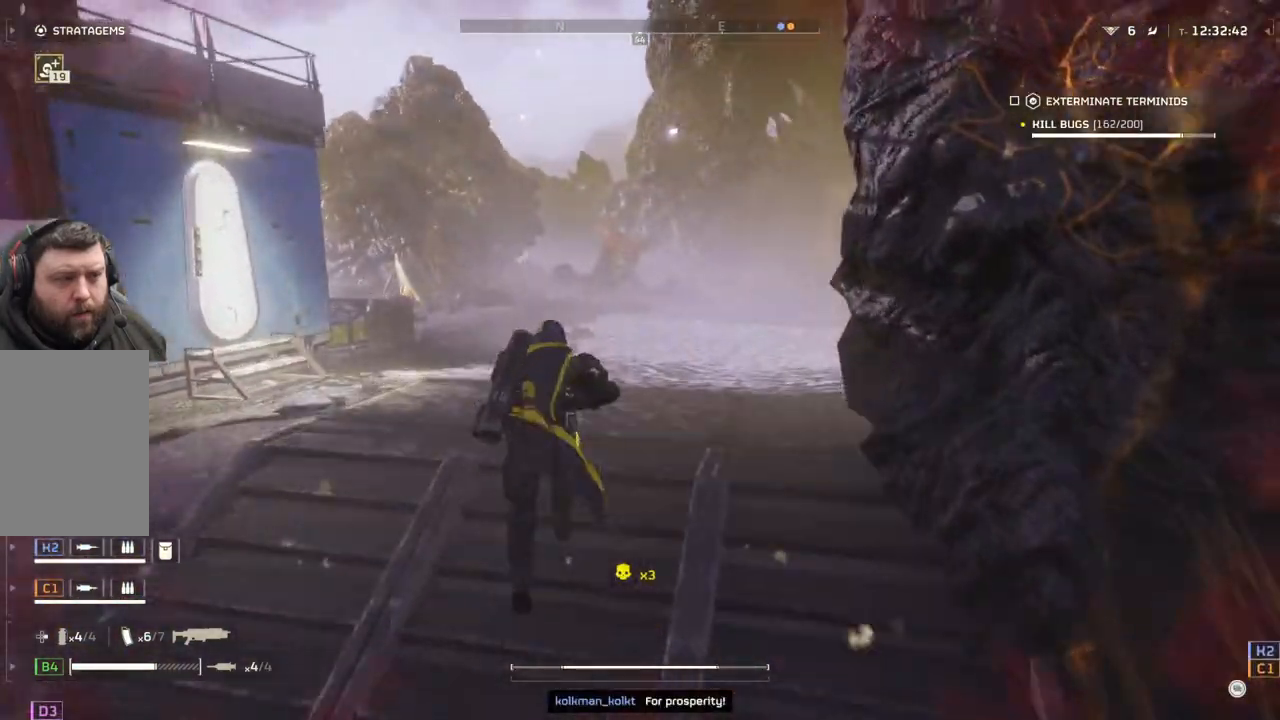
{"buttons": [], "left_stick": "up", "events": []}
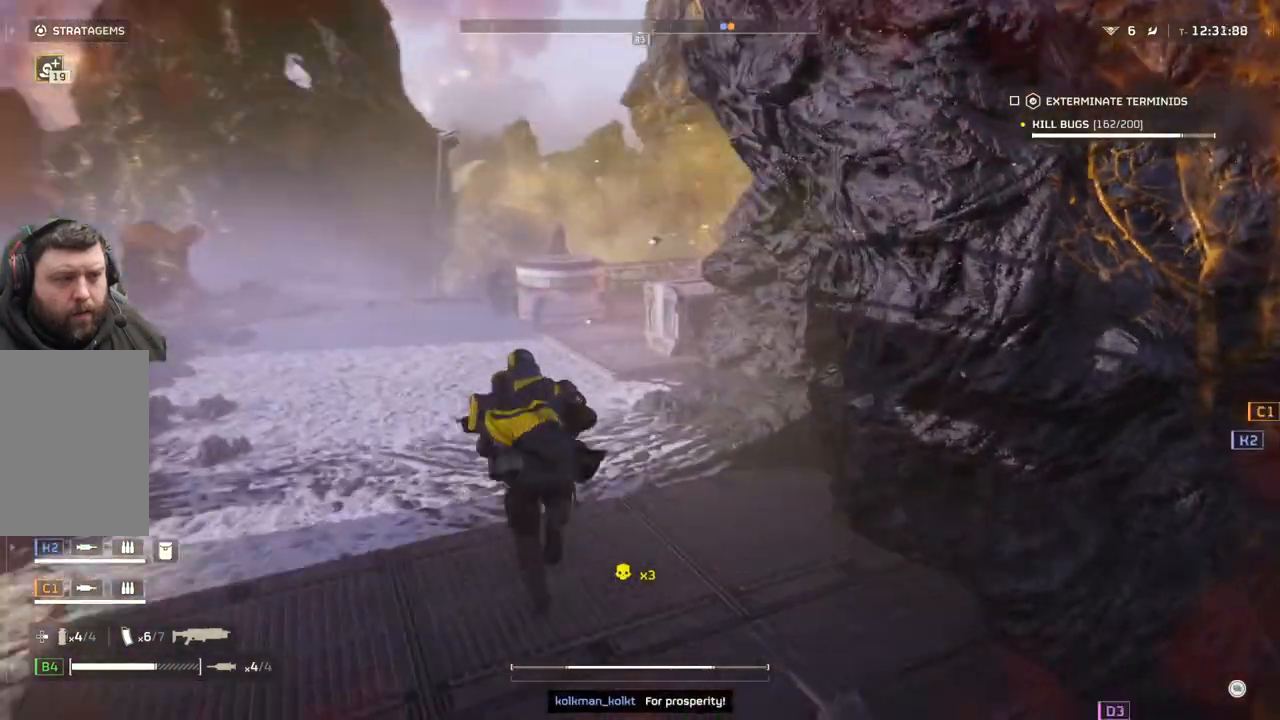
{"buttons": [], "left_stick": "up", "events": []}
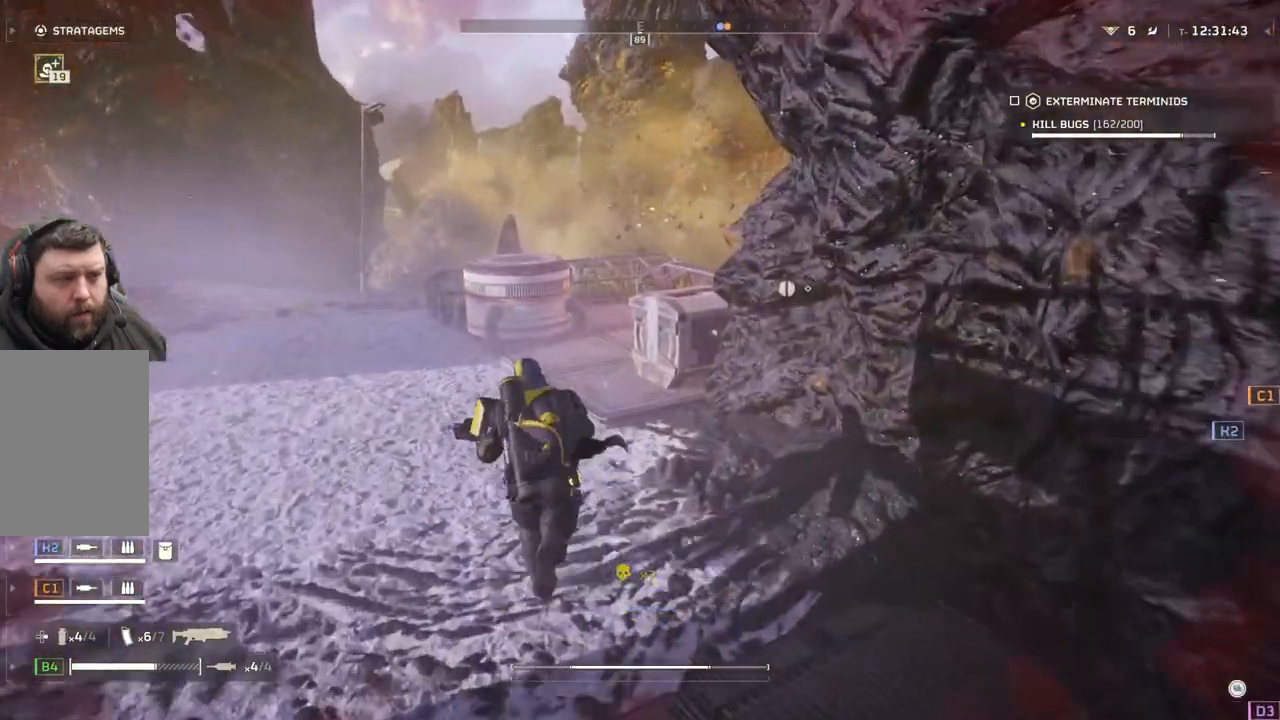
{"buttons": [], "left_stick": "up", "events": []}
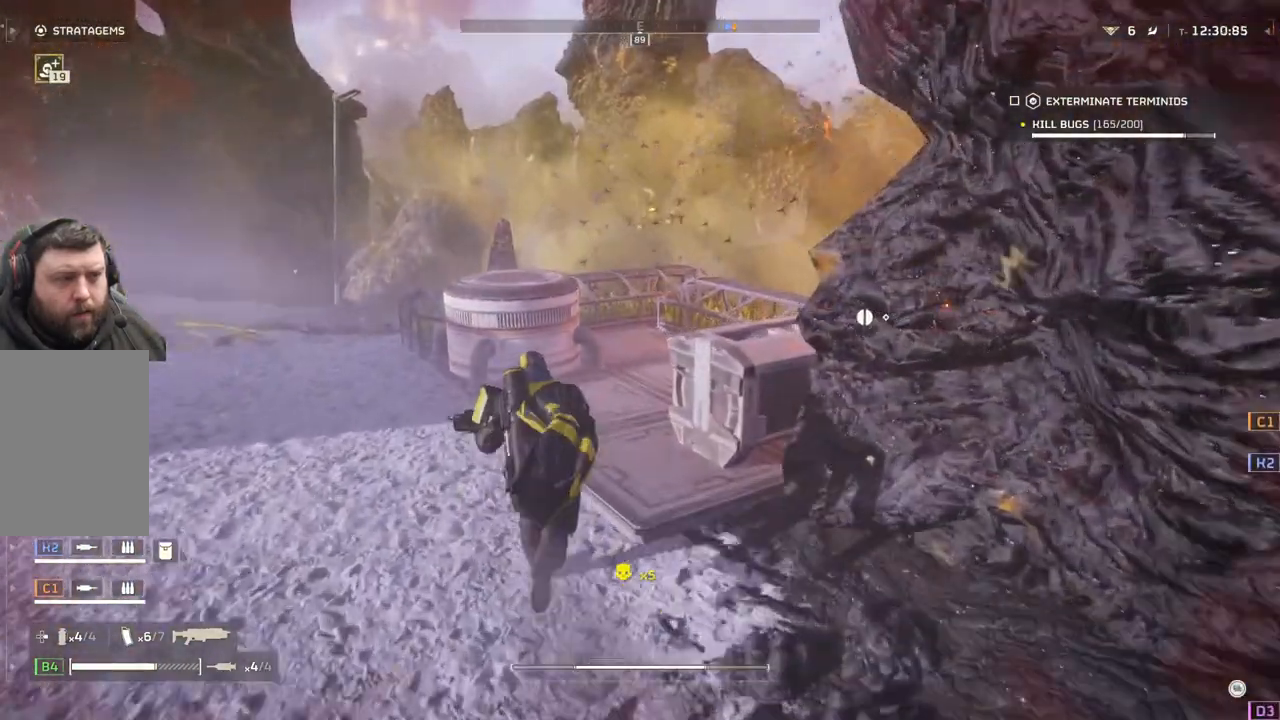
{"buttons": [], "left_stick": "up", "events": []}
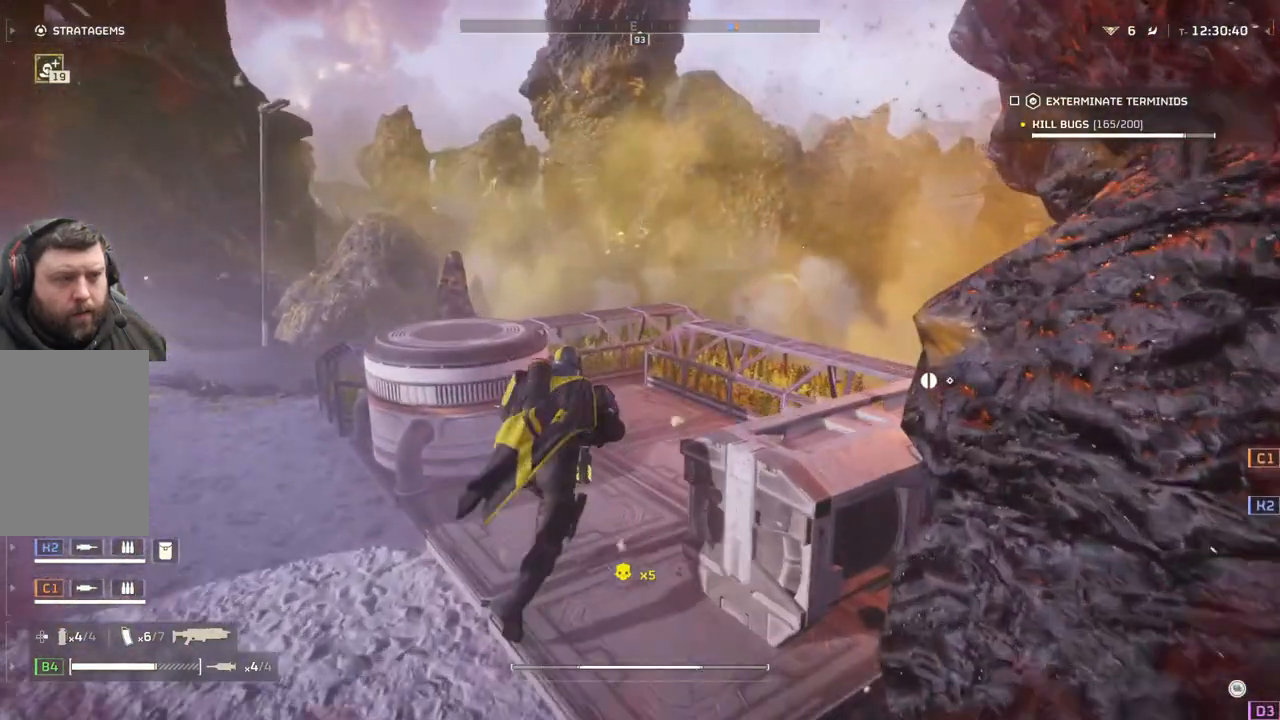
{"buttons": [], "left_stick": "up", "events": []}
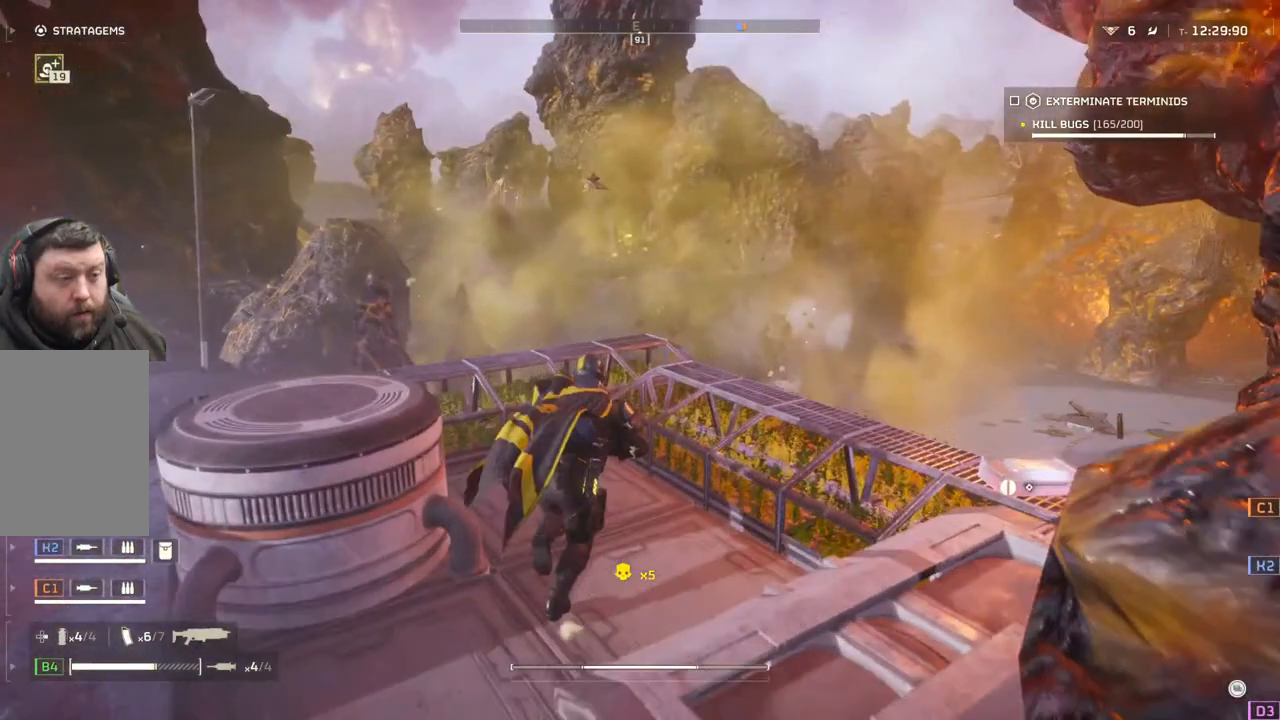
{"buttons": [], "left_stick": "up", "events": []}
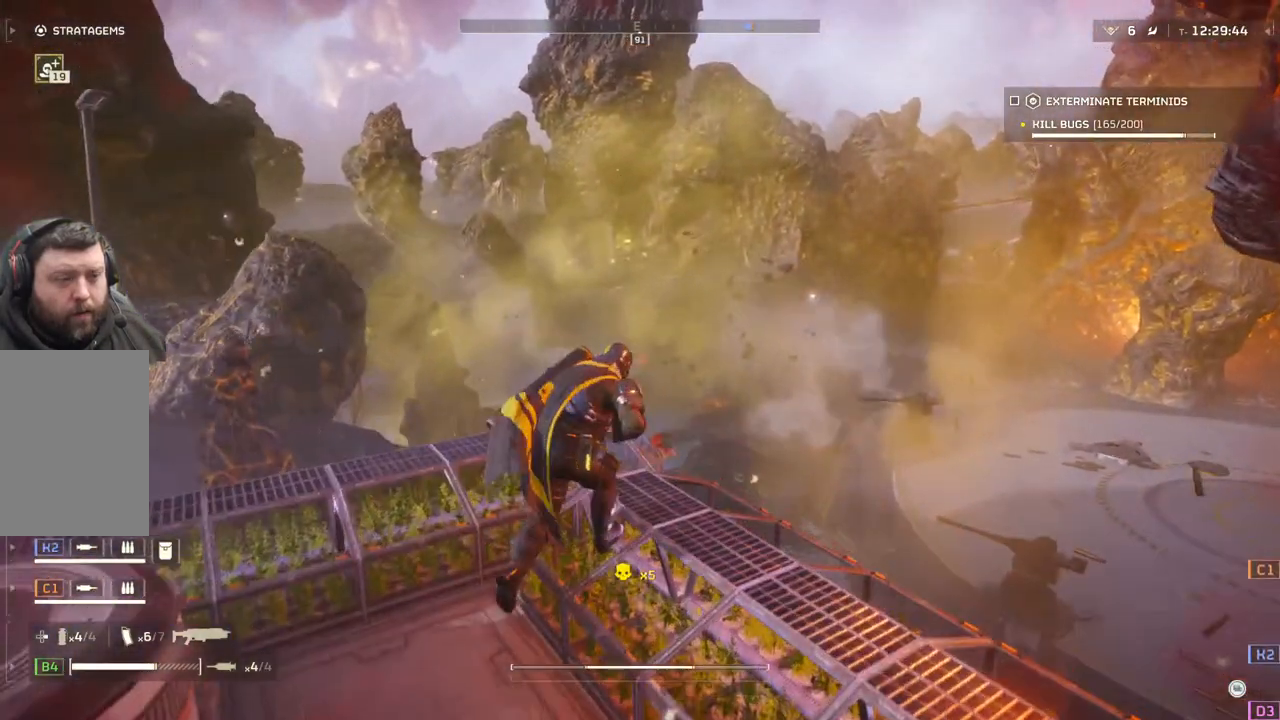
{"buttons": [], "left_stick": "center", "events": [[50, "left_stick", "center"]]}
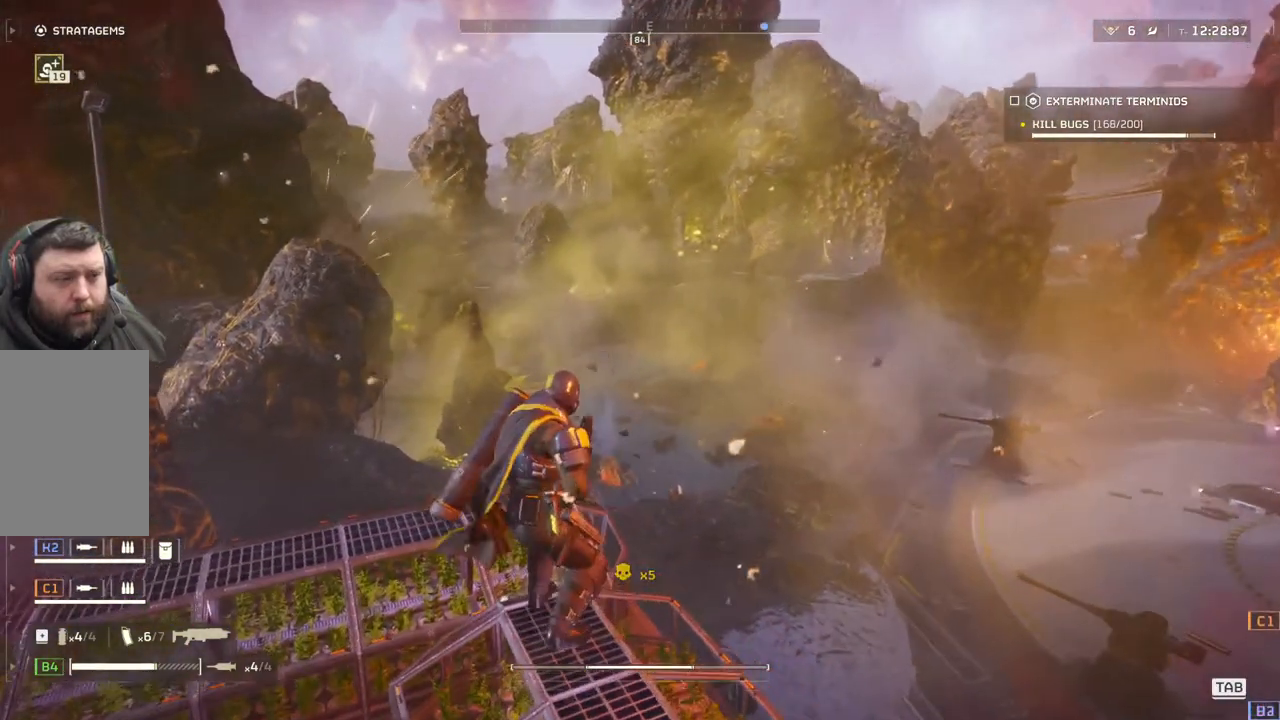
{"buttons": ["L2"], "left_stick": "center", "events": [[217, "L2", "down"]]}
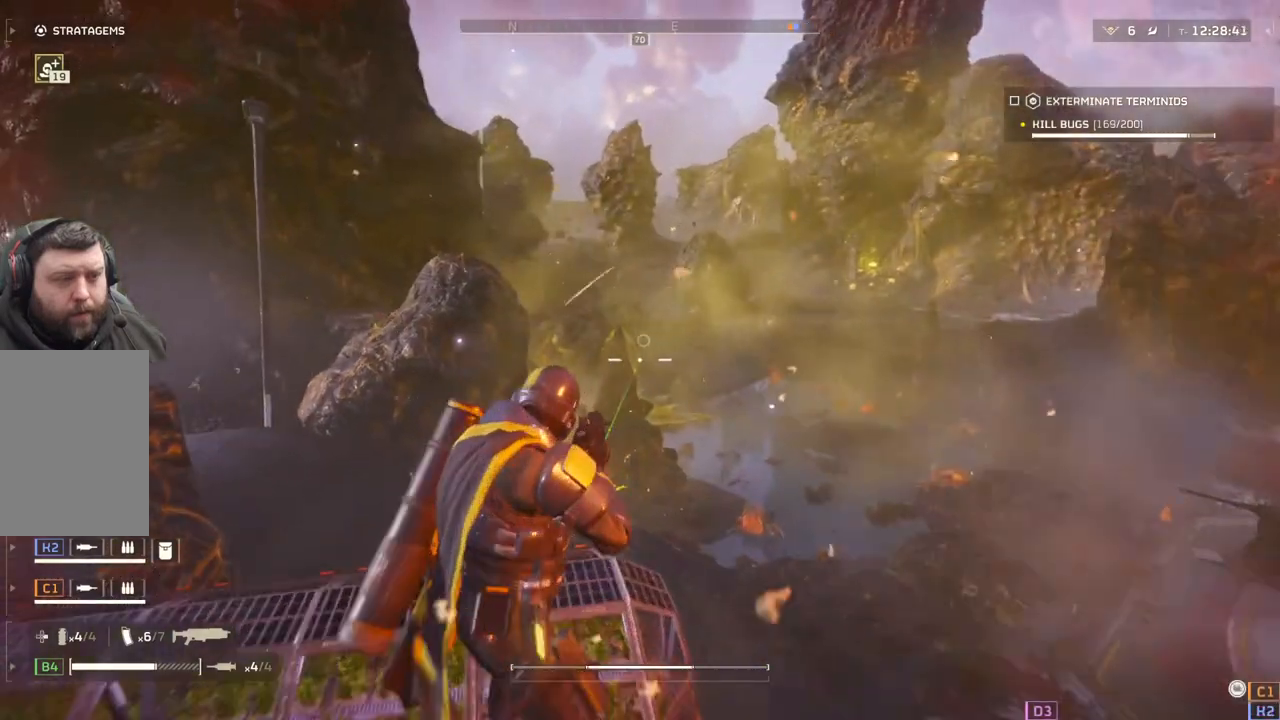
{"buttons": ["L2"], "left_stick": "center", "events": []}
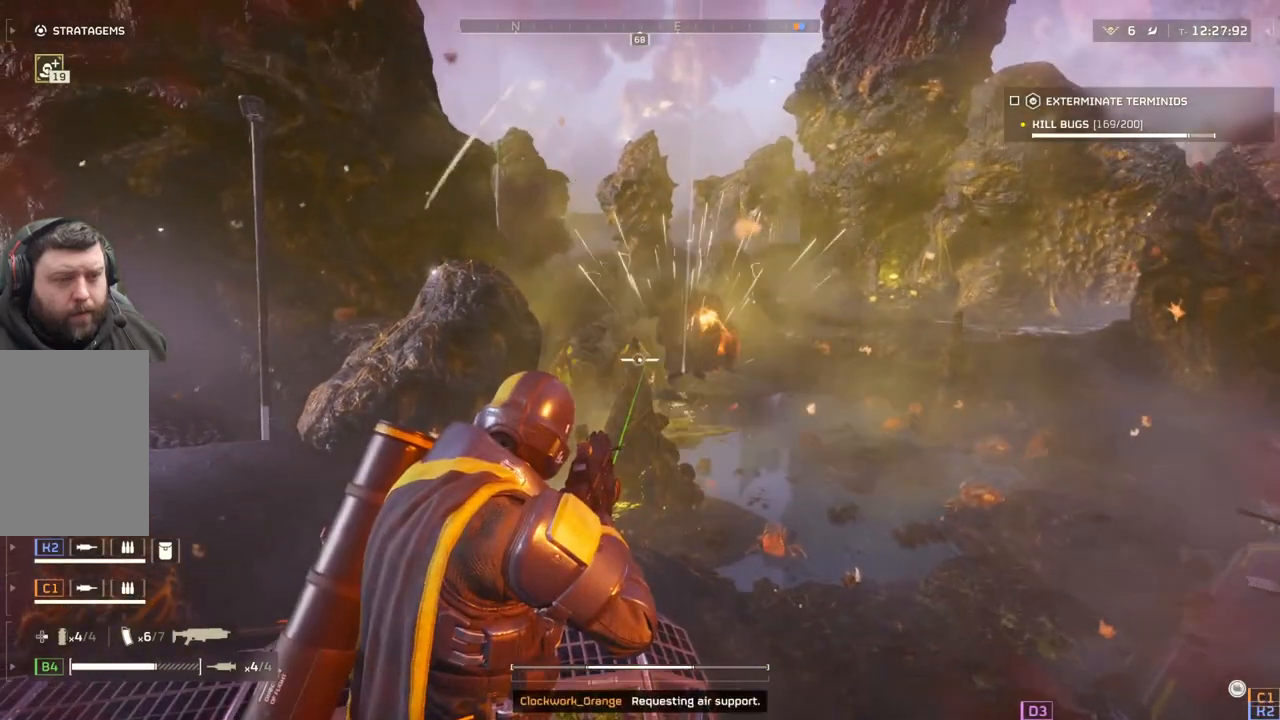
{"buttons": [], "left_stick": "center", "events": [[167, "L2", "up"]]}
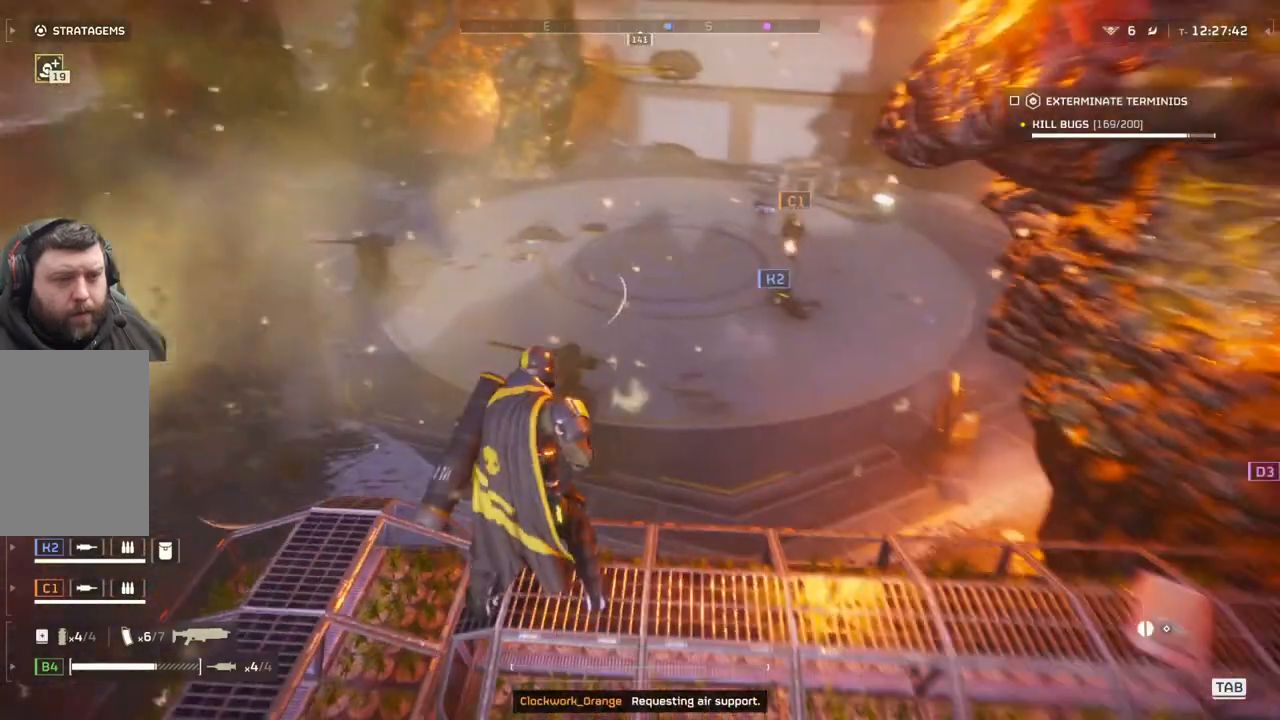
{"buttons": [], "left_stick": "center", "events": []}
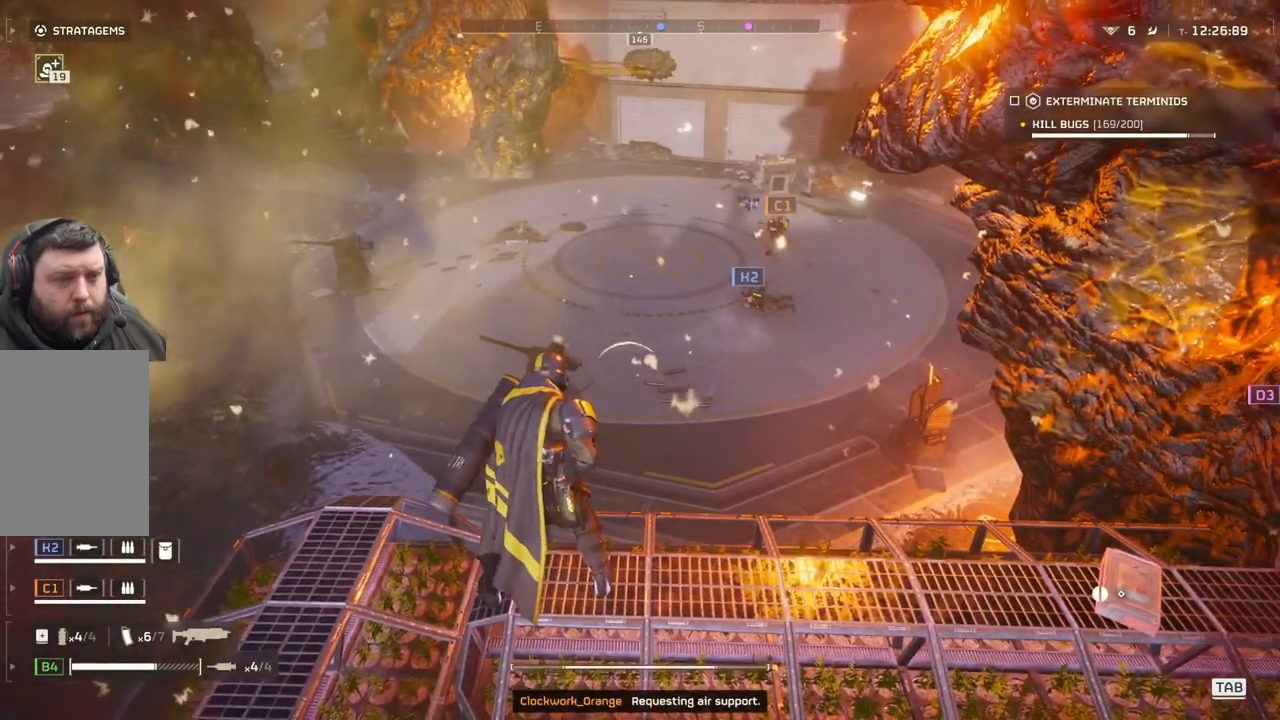
{"buttons": ["DPAD_DOWN"], "left_stick": "center", "events": [[133, "DPAD_DOWN", "down"]]}
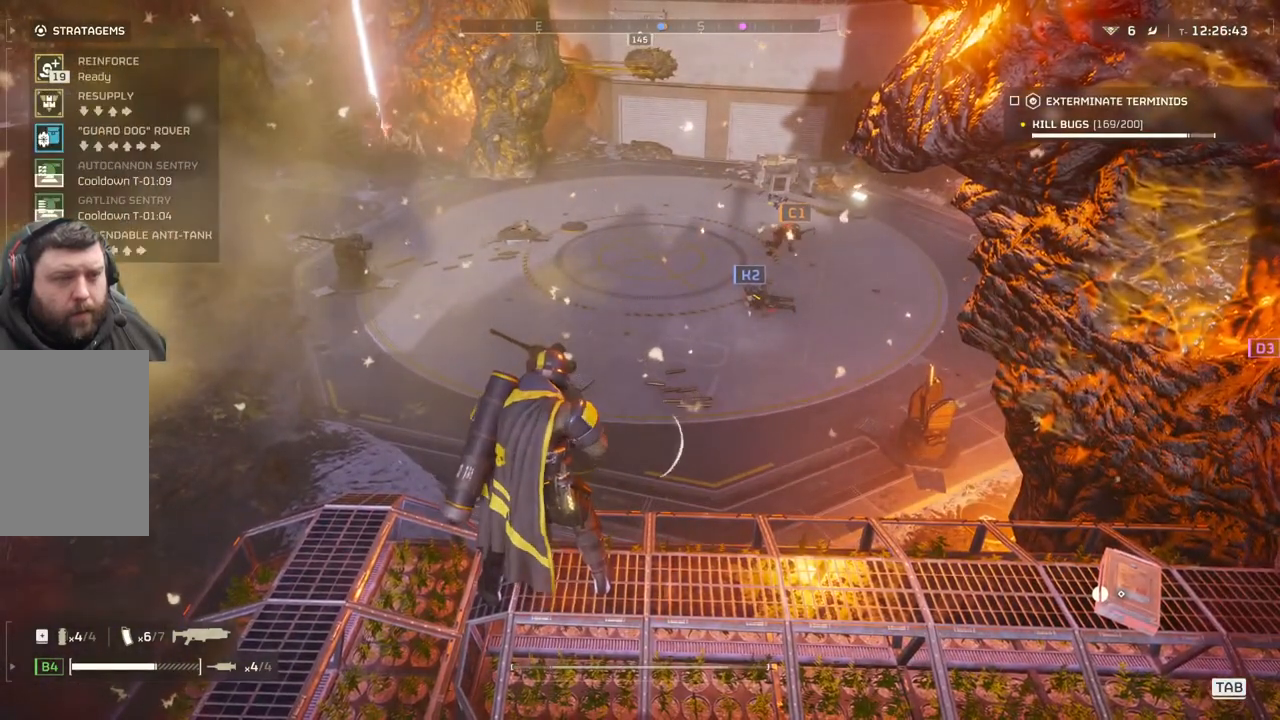
{"buttons": ["DPAD_DOWN"], "left_stick": "center", "events": []}
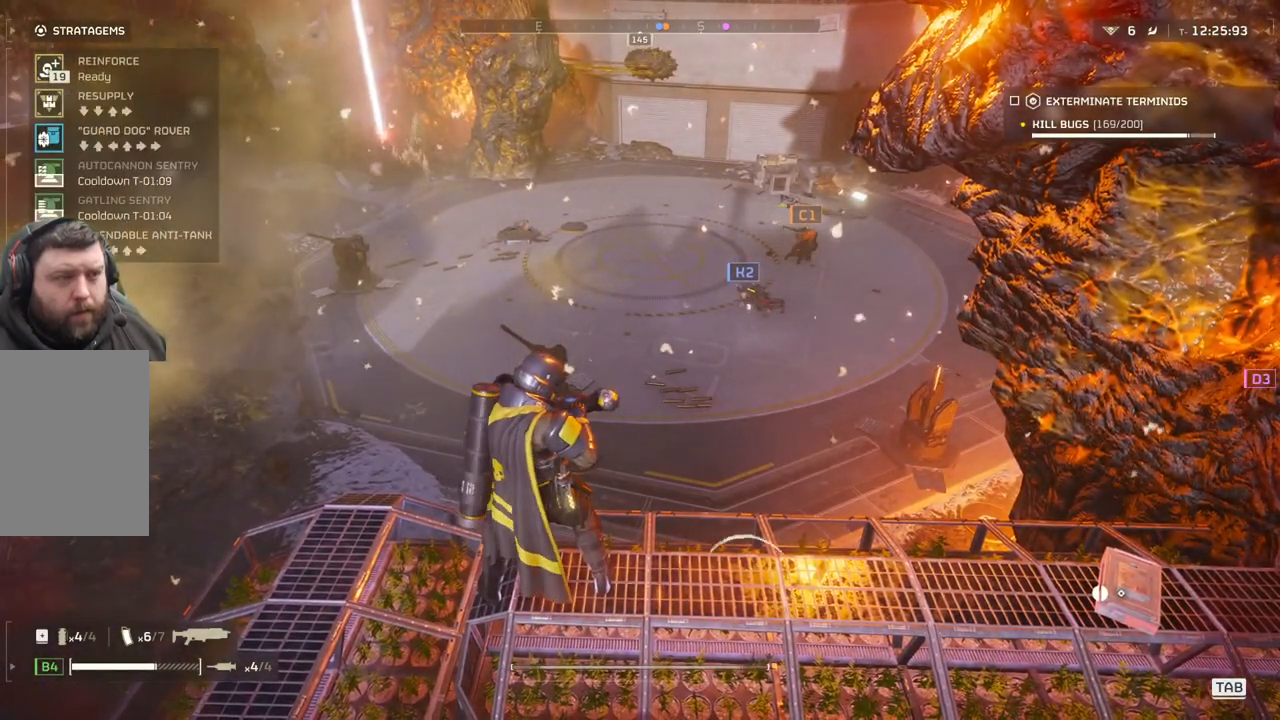
{"buttons": ["DPAD_DOWN"], "left_stick": "center", "events": []}
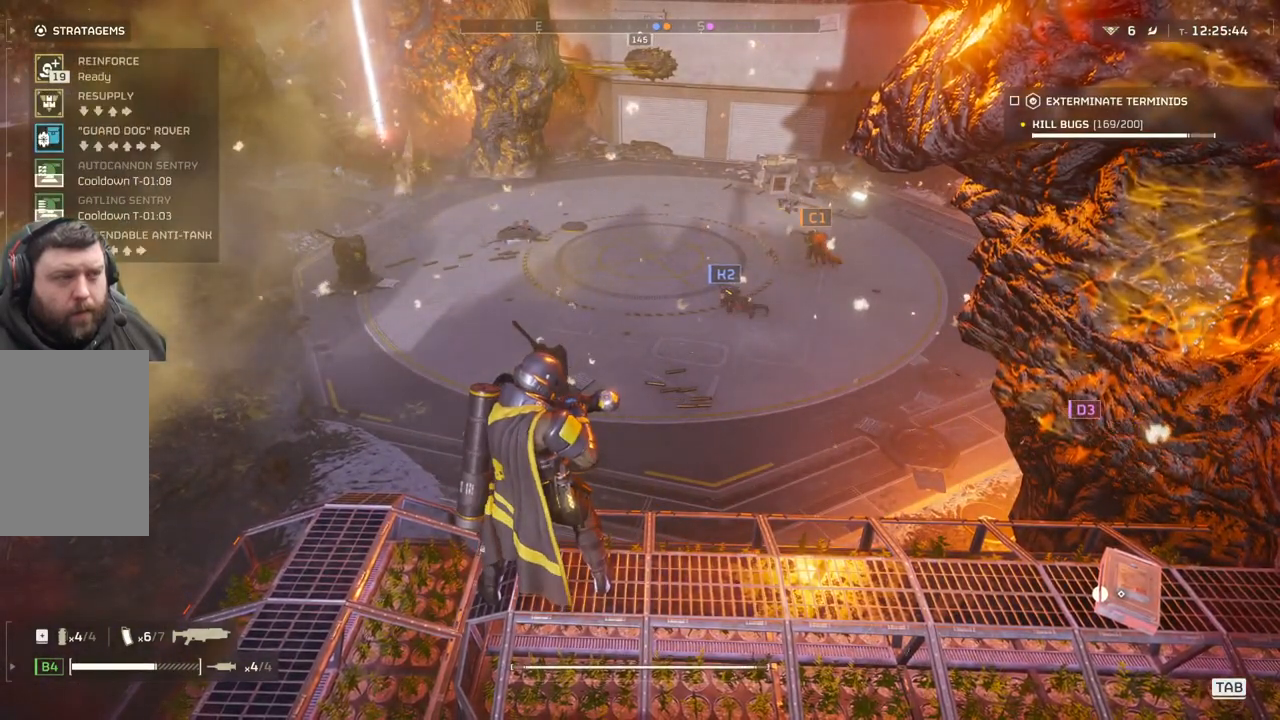
{"buttons": ["DPAD_DOWN"], "left_stick": "center", "events": []}
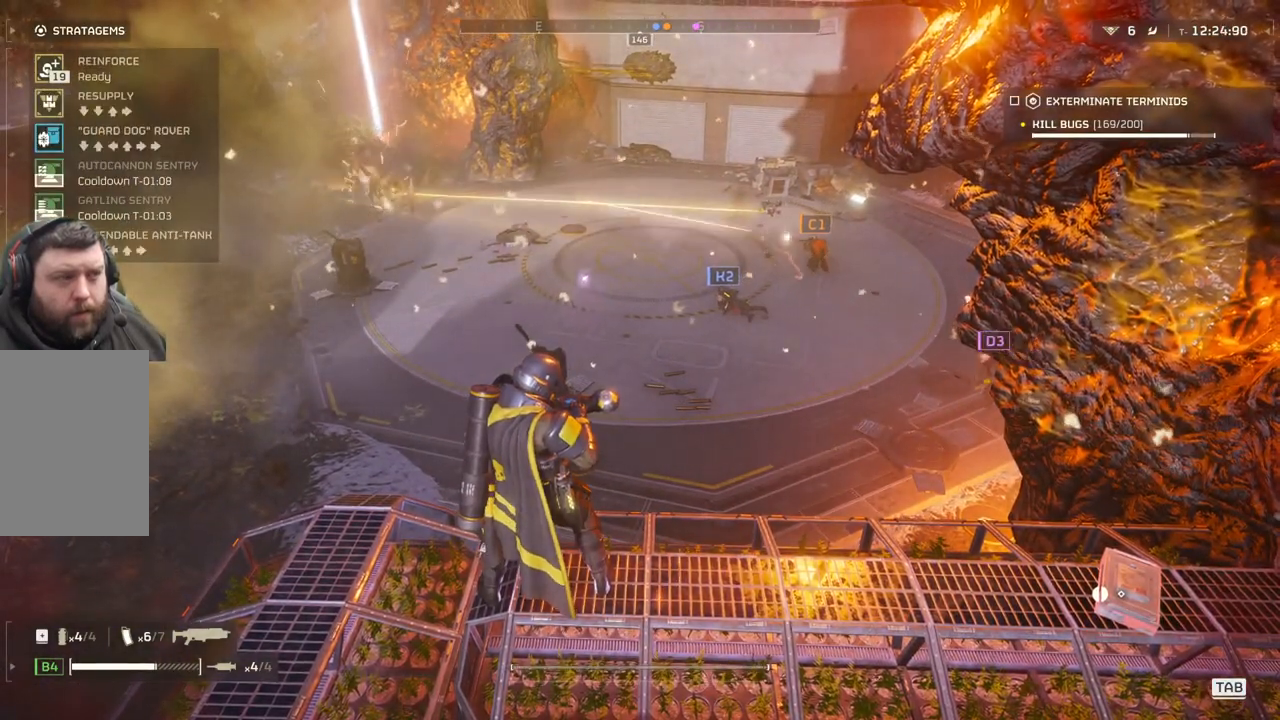
{"buttons": ["DPAD_DOWN"], "left_stick": "center", "events": []}
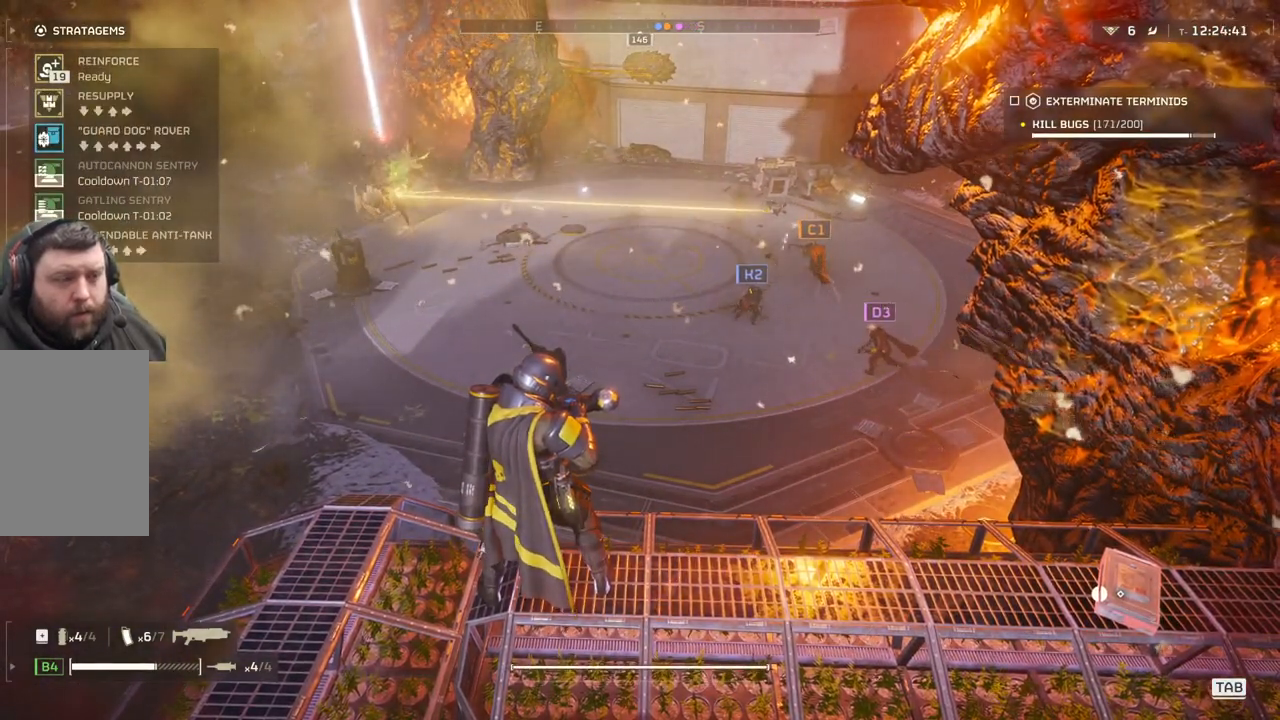
{"buttons": ["DPAD_DOWN"], "left_stick": "center", "events": []}
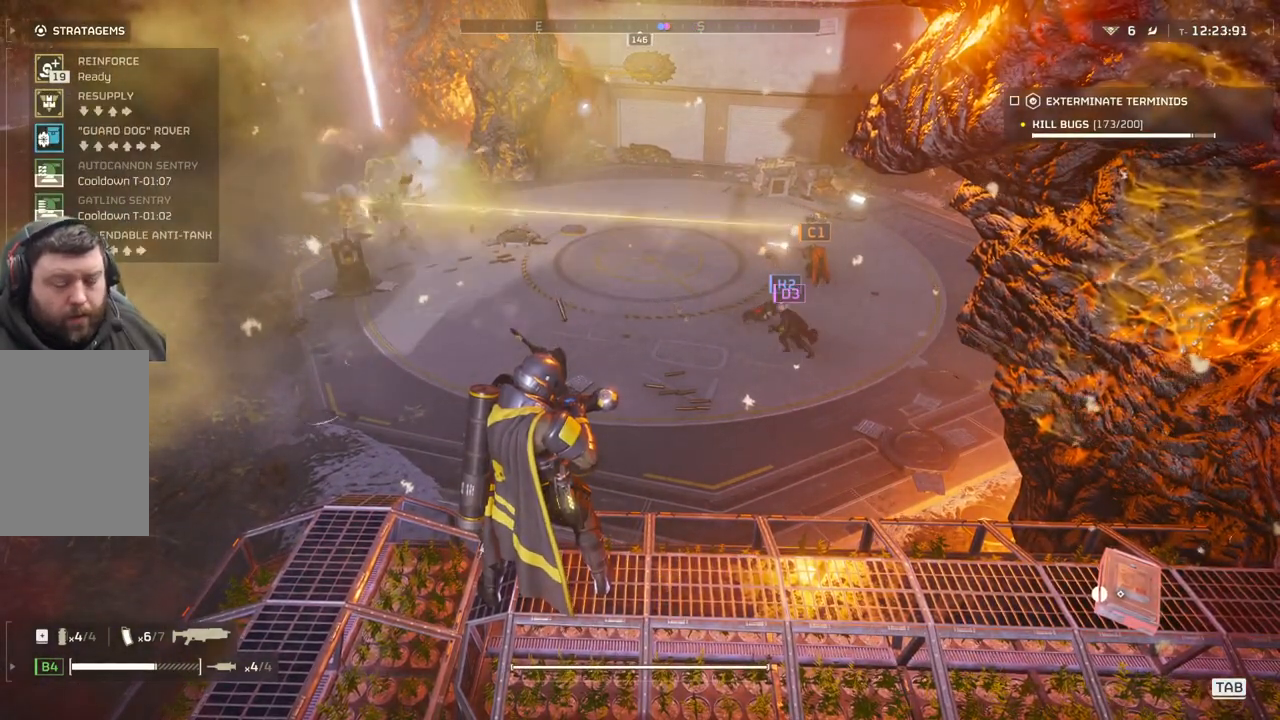
{"buttons": ["DPAD_DOWN"], "left_stick": "center", "events": []}
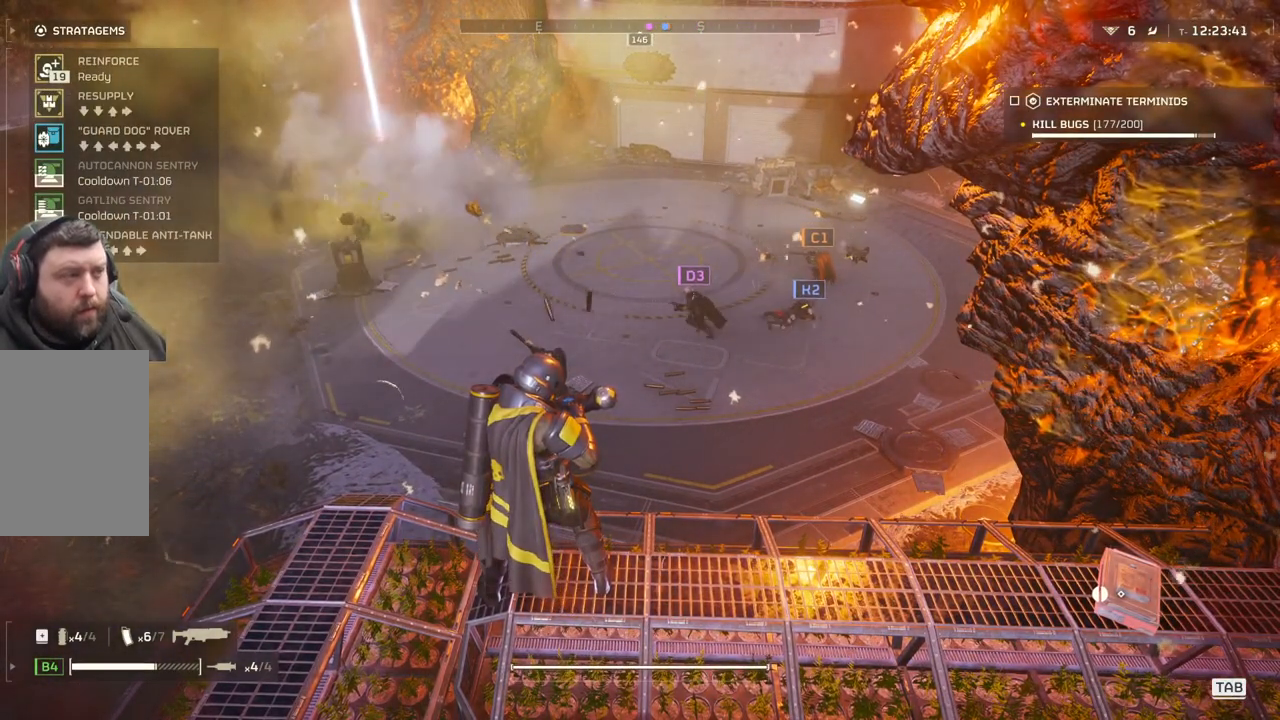
{"buttons": ["DPAD_DOWN"], "left_stick": "center", "events": []}
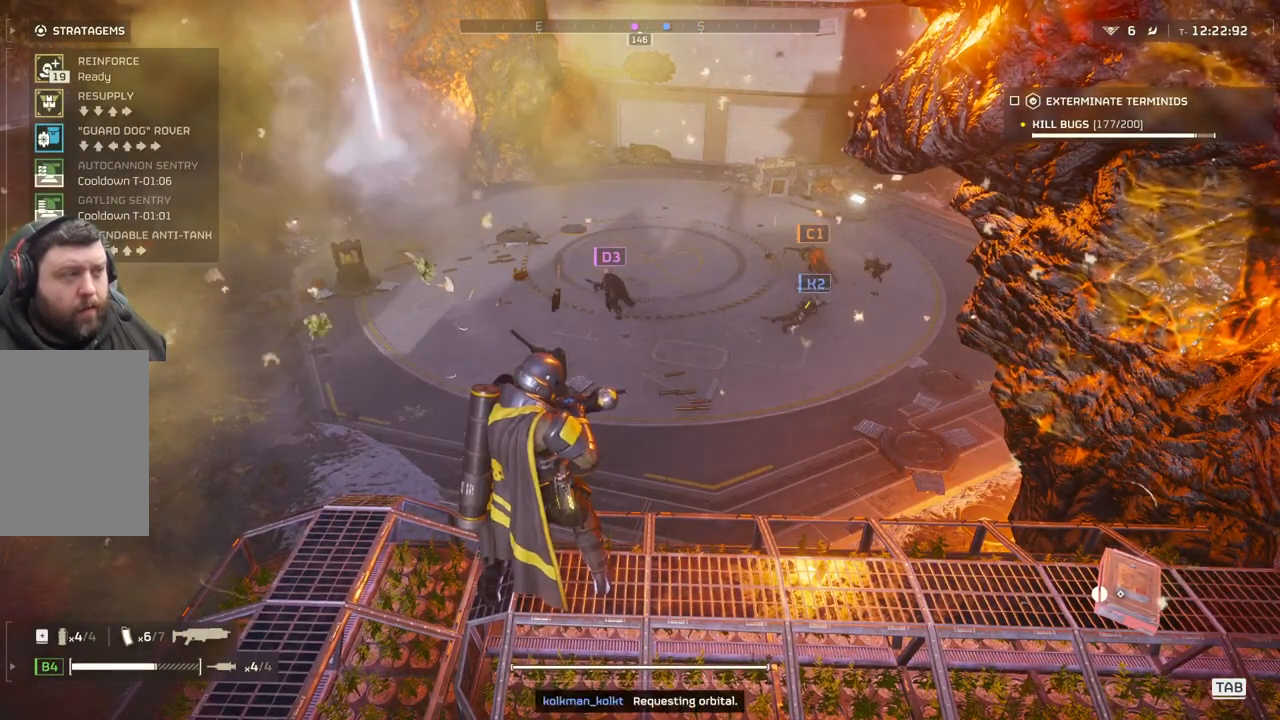
{"buttons": ["DPAD_DOWN"], "left_stick": "center", "events": []}
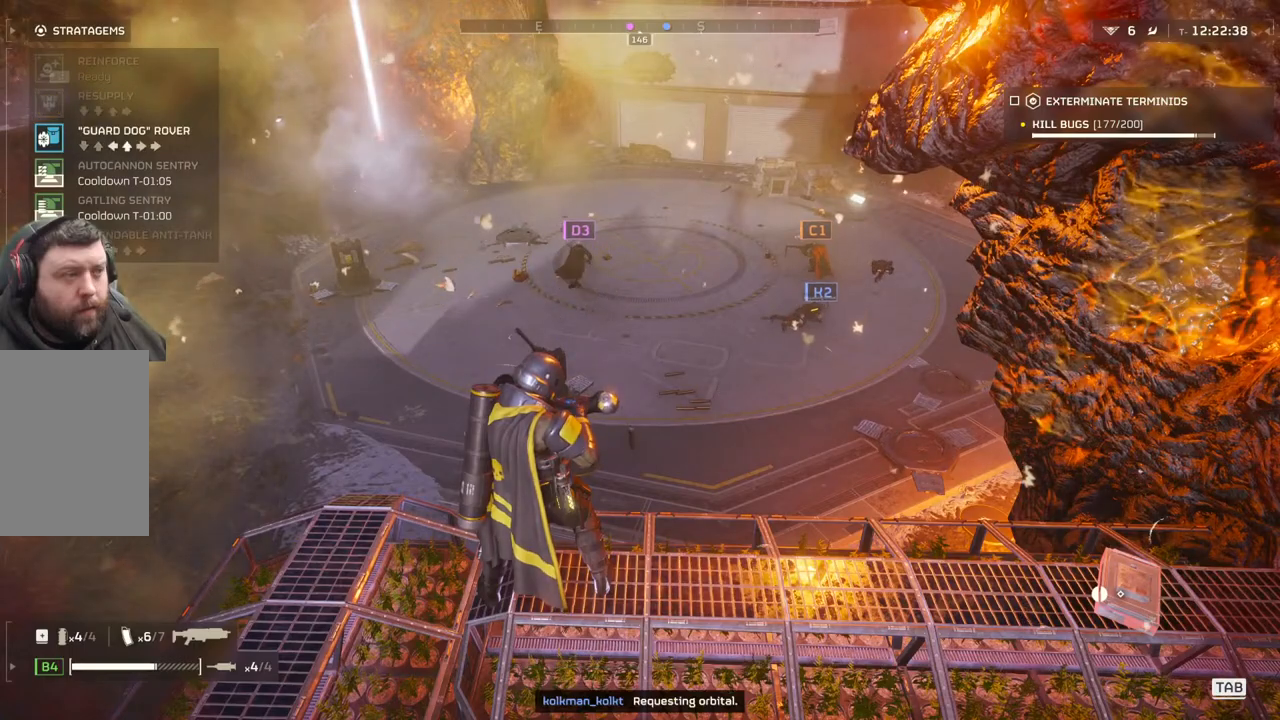
{"buttons": ["DPAD_DOWN"], "left_stick": "center", "events": []}